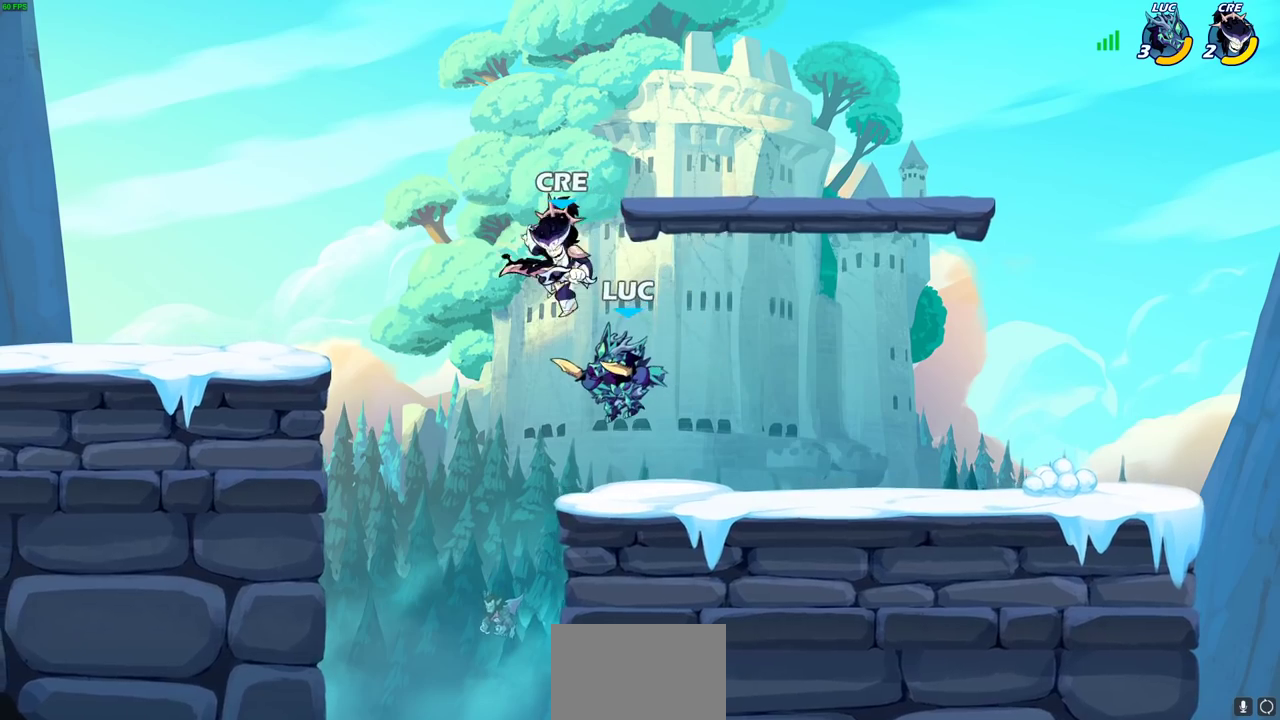
Gameplay with a controller (PlayStation layout); each line is a JSON object with the inputs held at the frame after it. "events" lists button and stick changes between this image and that frame as [ms after this image, input, new state], when the widget could be followed in between. This document gives stick clicks only as held states, not as events. Not read: L1 R1.
{"buttons": [], "left_stick": "up-left", "right_stick": "center", "events": [[17, "CIRCLE", "up"], [433, "left_stick", "up-left"]]}
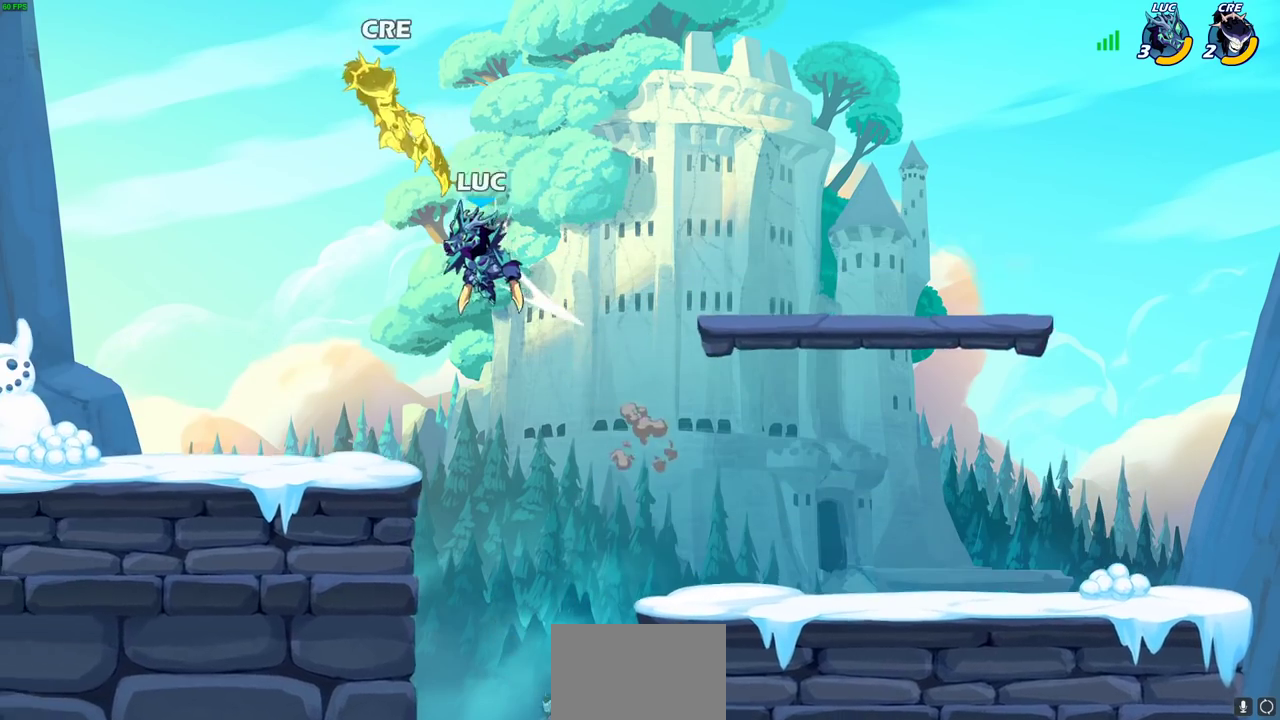
{"buttons": ["CIRCLE"], "left_stick": "center", "right_stick": "center", "events": [[50, "left_stick", "left"], [117, "left_stick", "down-left"], [400, "left_stick", "center"], [467, "CIRCLE", "down"]]}
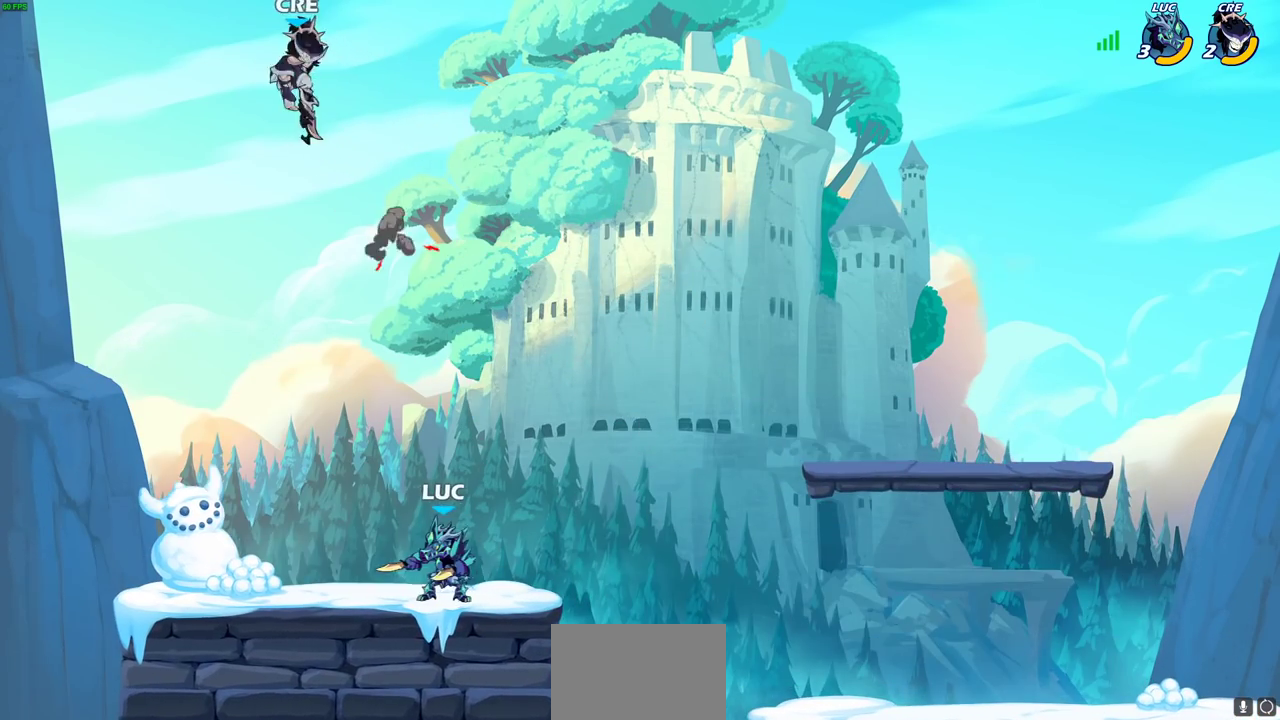
{"buttons": ["CIRCLE"], "left_stick": "center", "right_stick": "center", "events": []}
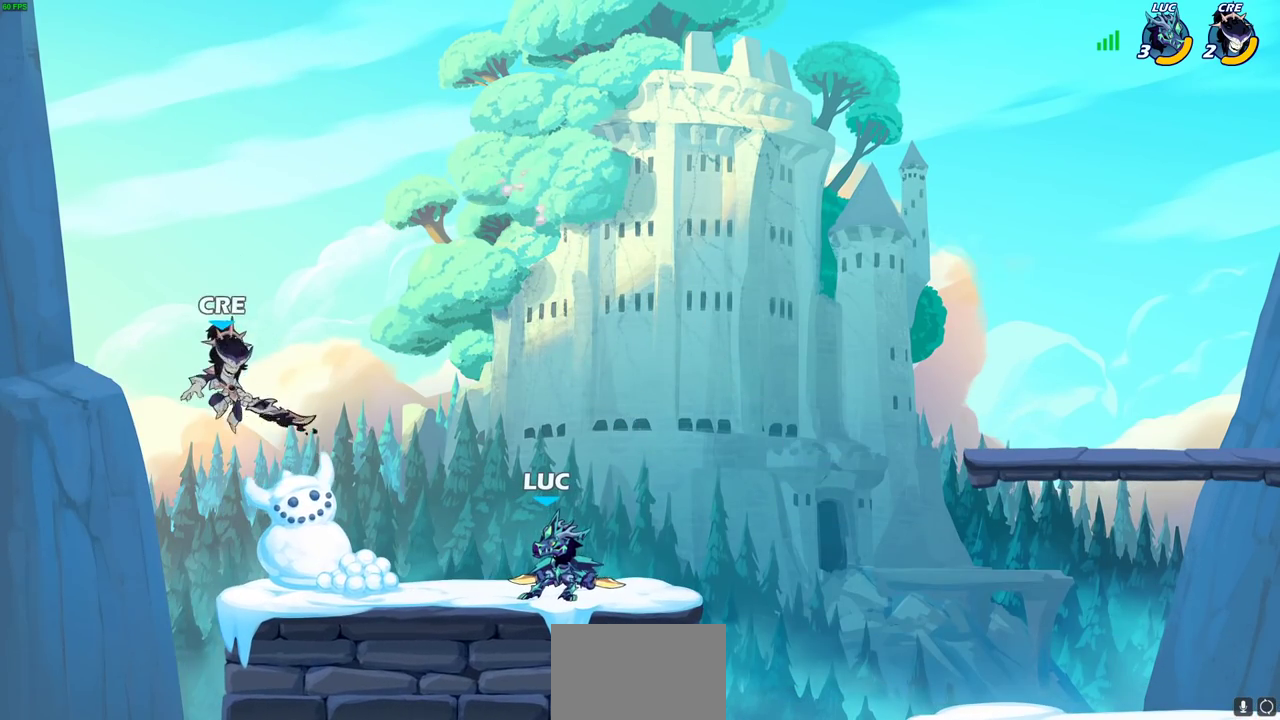
{"buttons": [], "left_stick": "center", "right_stick": "center", "events": [[467, "CIRCLE", "up"]]}